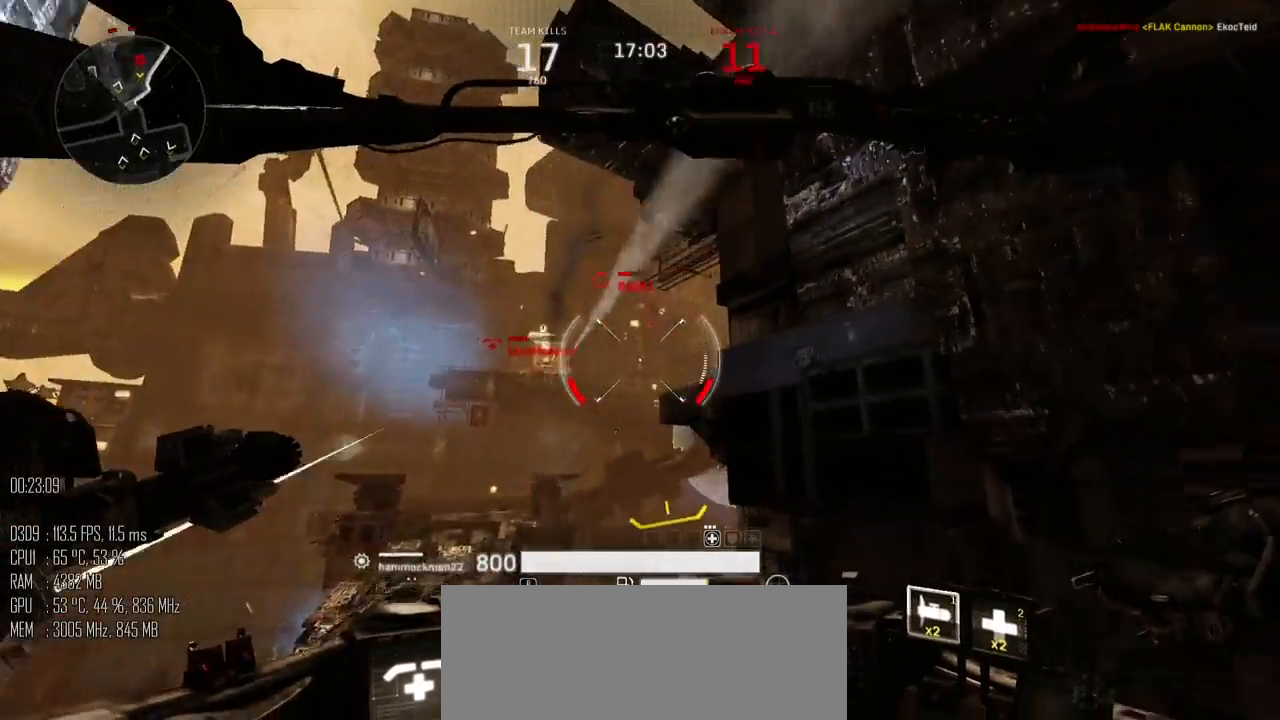
Gameplay with keyboard and mouse; each line is a JSON object with the keys and mouse buttons held at the frame after it. "events" lists presses ("down") and releases ("up") of ".", "/", "0", "1", "2", "3", "4", "5", "6", "7", "8", "9", "a", "alt_l", "alt_r", "b", "backslash", "backspace", "c", "caps_lock", "comma", "ctrl", "d", "e", "equals", "escape", "f", "g", "h", "i", "j", "k", "l", "lbracket", "m", "minus", "n", "o", "p", "q", "quote", "r", "rbracket", "return", "s", "semicolon", "shift_l", "shift_r", "space", "super", "t", "tab", "u", "v", "w", "x", "y", "z", "mouse_left", "mouse_right", "mouse_mb4" and "mouse_mb5" between this image and that frame as [ms after this image, input, new state], when the widget could be followed in between. "mouse_left", "mouse_right", "mouse_mb4", "mouse_mb5" = the "left", "right", "mb4", "mb5" buttons of the "mouse" list. No other keys are recorded. "mouse_move" is the direction in which the mouse moves at that frame (one of eight, or "still"), when it could be read.
{"keys": ["space", "w"], "mouse": ["left"], "mouse_move": "down", "events": [[150, "a", "up"], [184, "space", "up"], [450, "space", "down"]]}
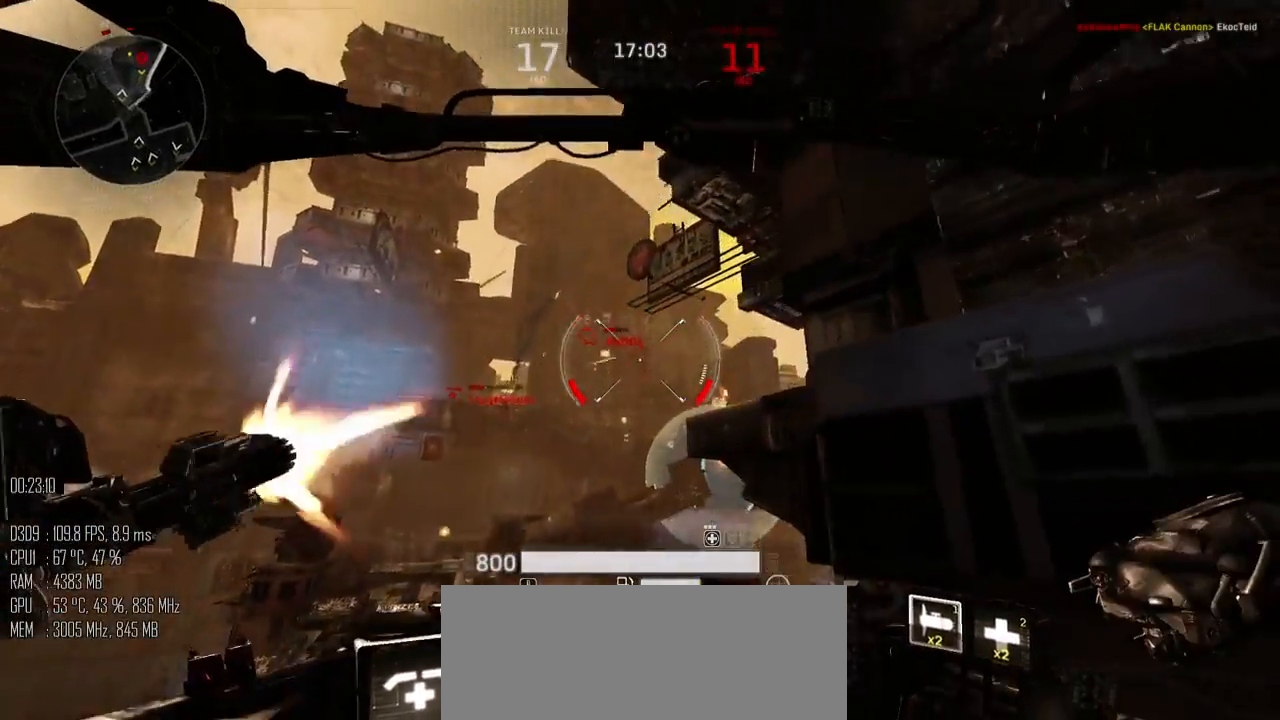
{"keys": ["a", "w"], "mouse": ["left"], "mouse_move": "down", "events": [[167, "space", "up"], [200, "a", "down"], [367, "space", "down"], [500, "space", "up"]]}
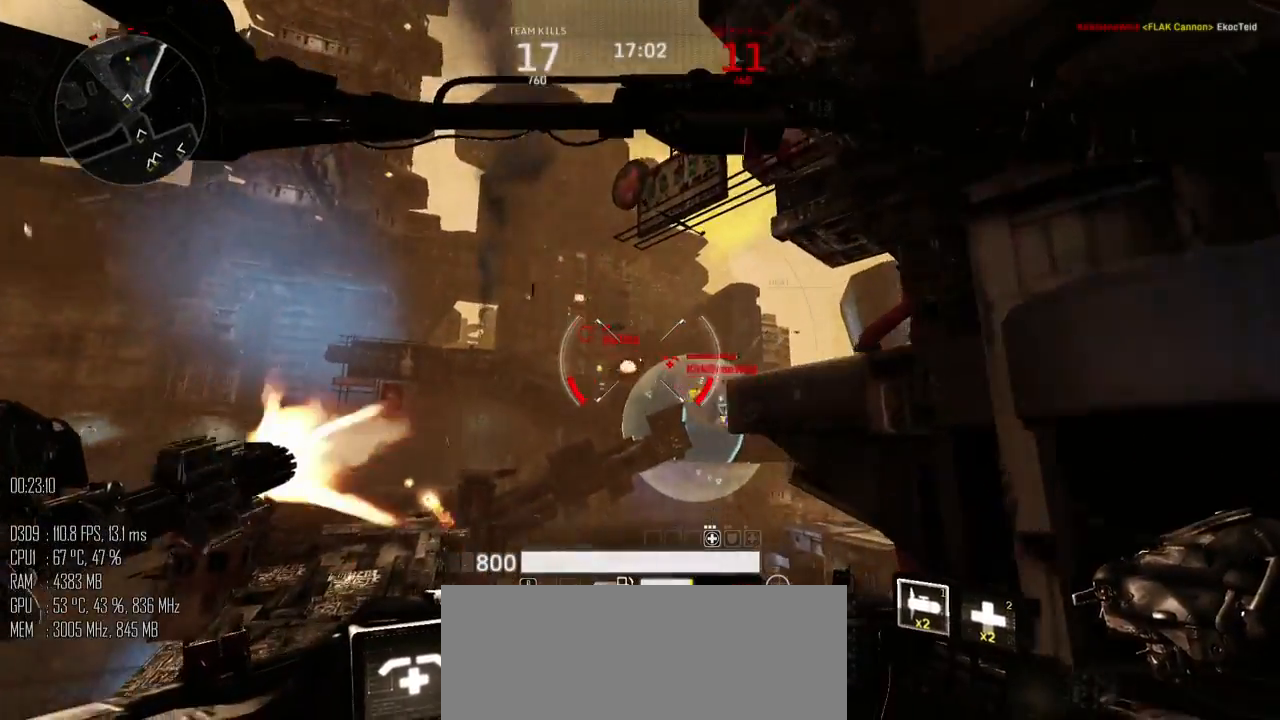
{"keys": ["a", "space", "w"], "mouse": ["left"], "mouse_move": "down", "events": [[50, "space", "down"]]}
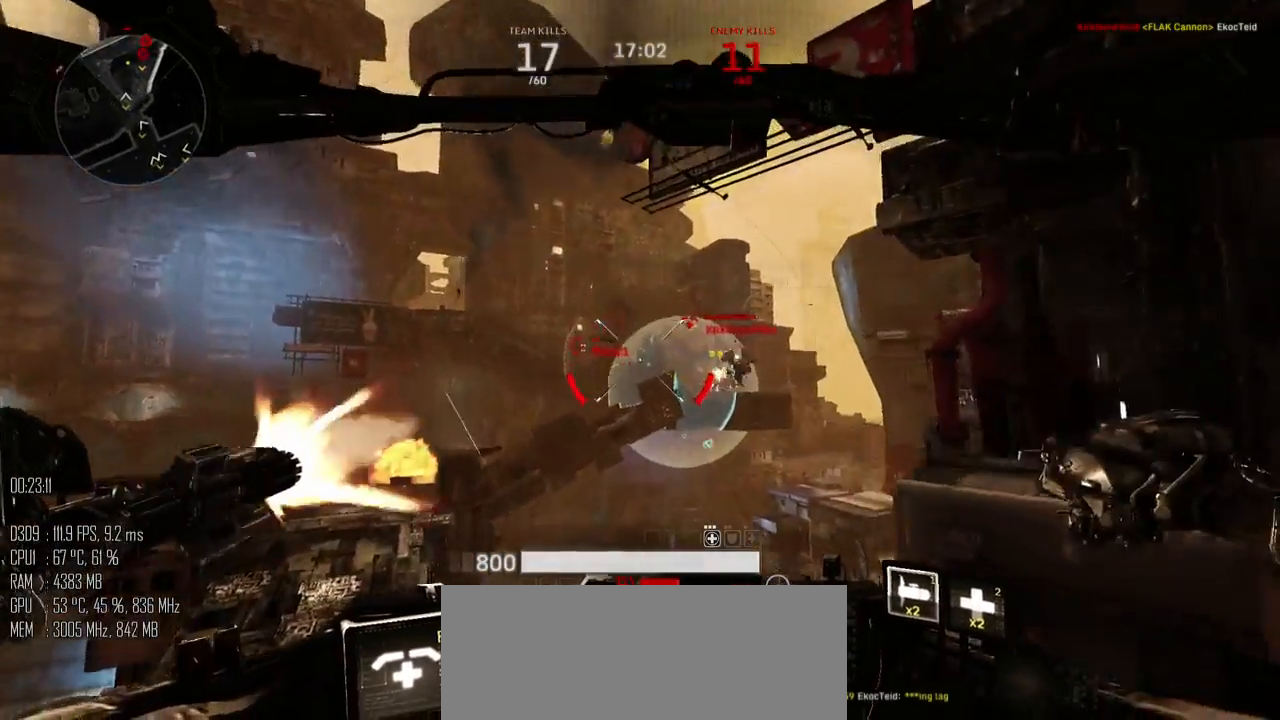
{"keys": ["space", "w"], "mouse": ["left"], "mouse_move": "down", "events": [[167, "mouse_right", "down"], [250, "a", "up"], [250, "mouse_right", "up"]]}
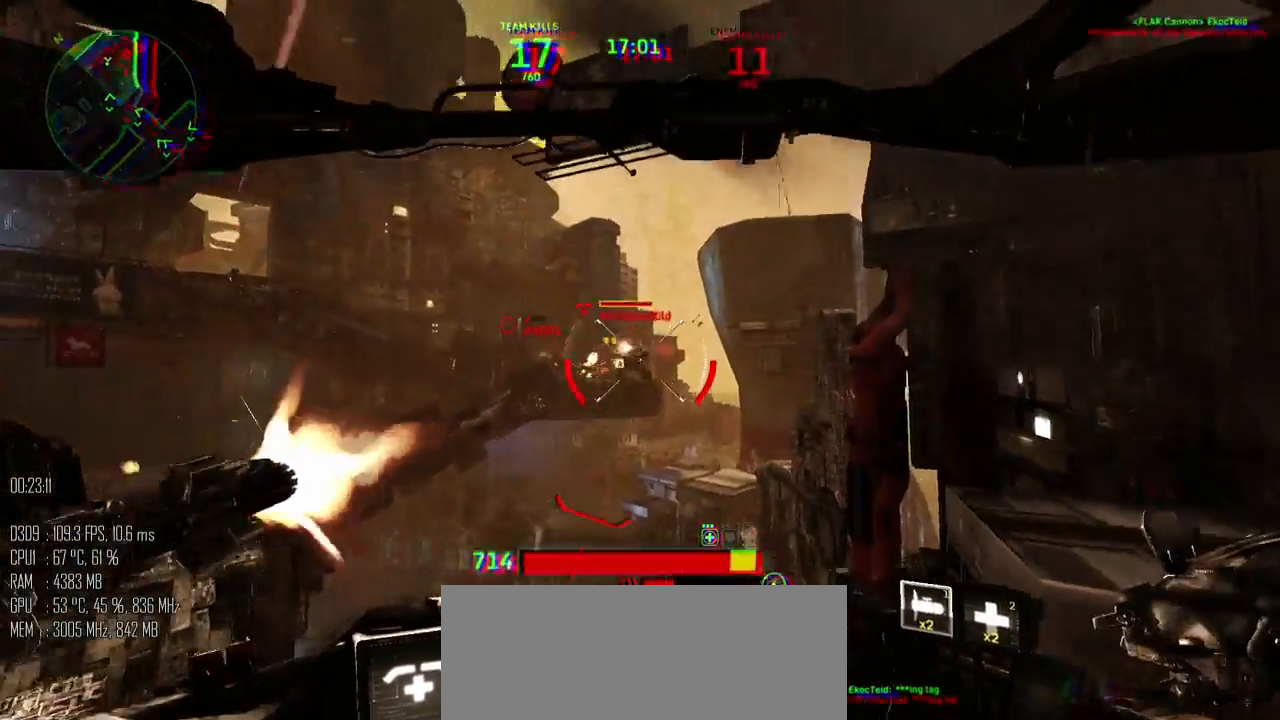
{"keys": ["a", "space", "w"], "mouse": ["left"], "mouse_move": "up-left", "events": [[200, "space", "up"], [367, "a", "down"], [367, "space", "down"]]}
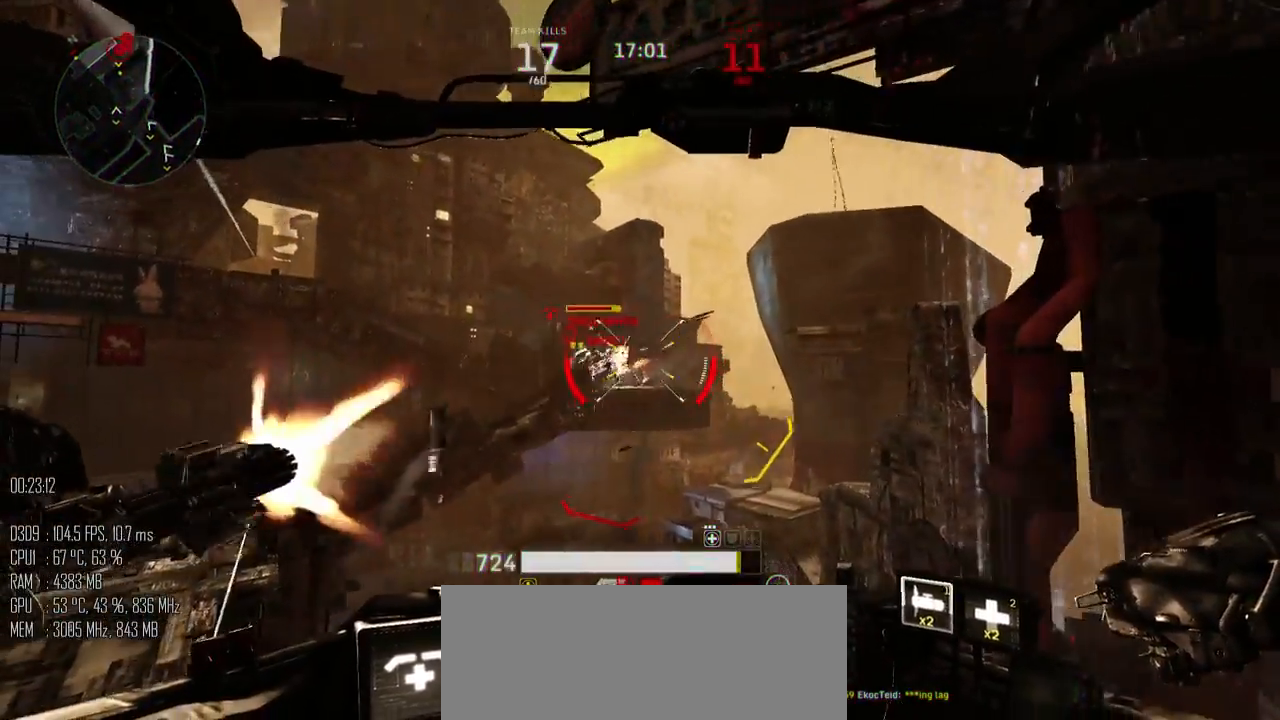
{"keys": ["a", "space", "w"], "mouse": ["left"], "mouse_move": "left", "events": [[184, "a", "up"], [500, "a", "down"]]}
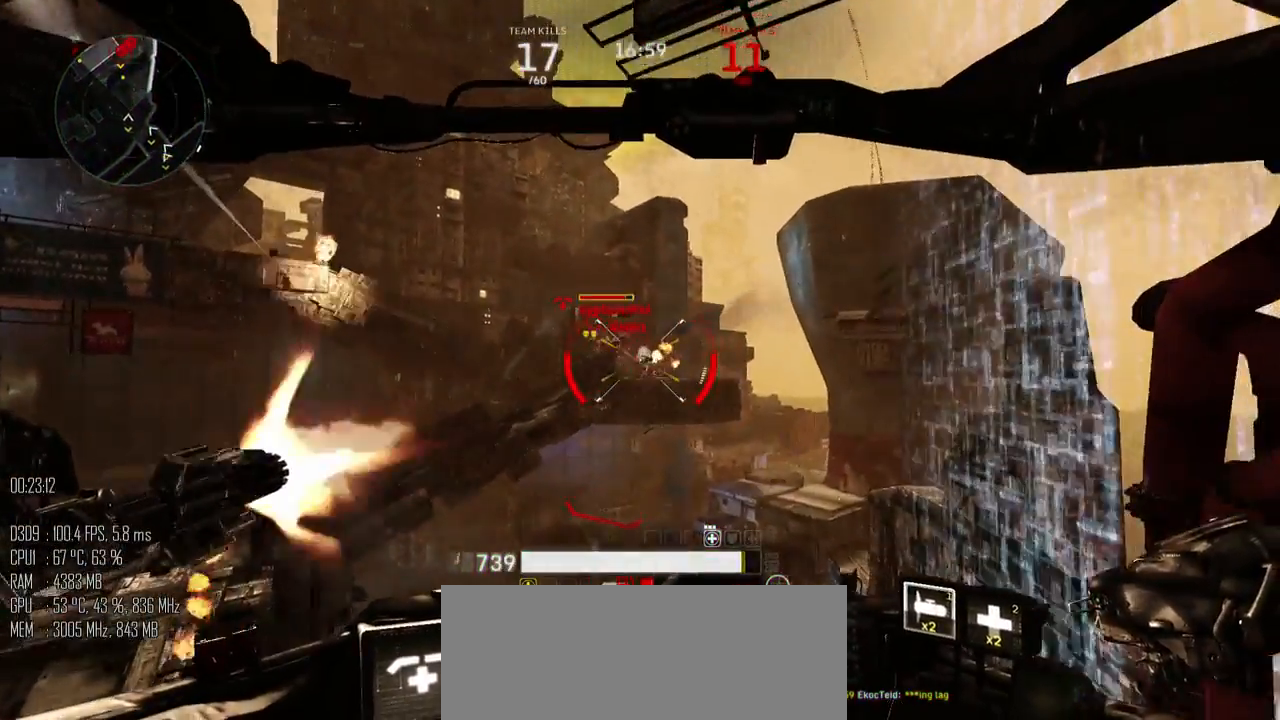
{"keys": ["a", "space"], "mouse": ["left"], "mouse_move": "right", "events": [[100, "w", "up"]]}
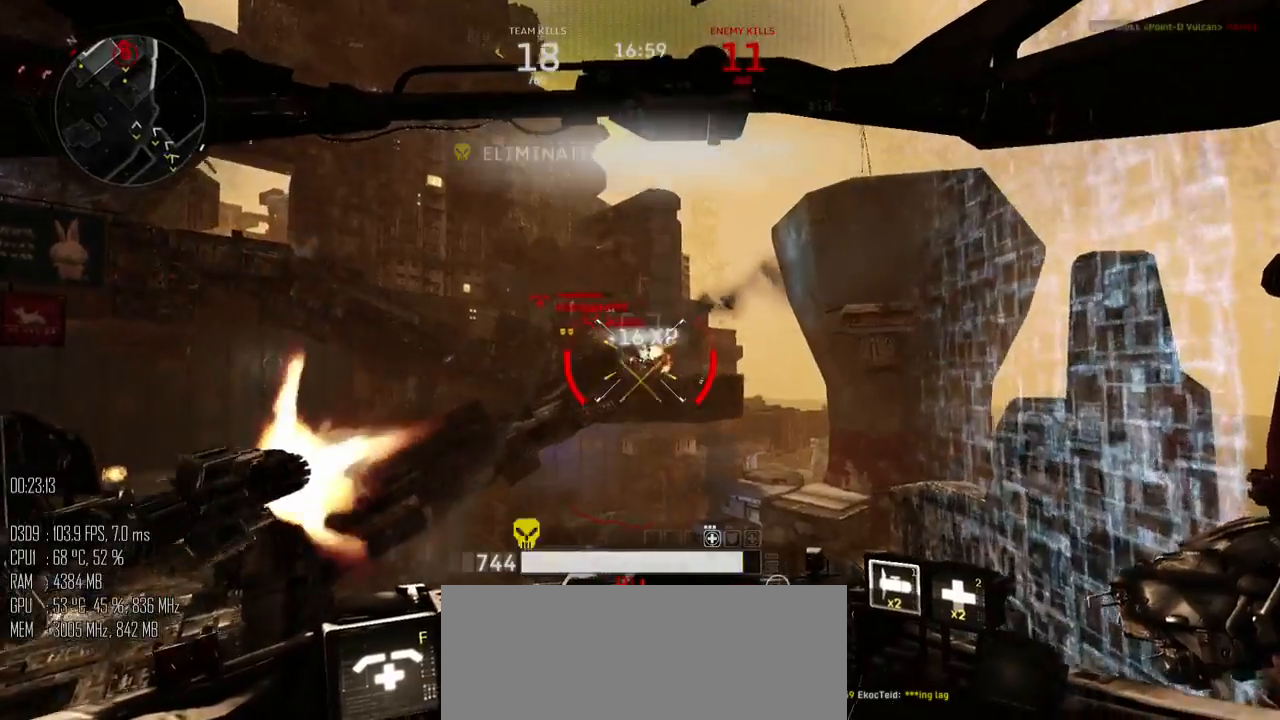
{"keys": ["space", "w"], "mouse": ["left"], "mouse_move": "up-right", "events": [[234, "w", "down"], [300, "a", "up"]]}
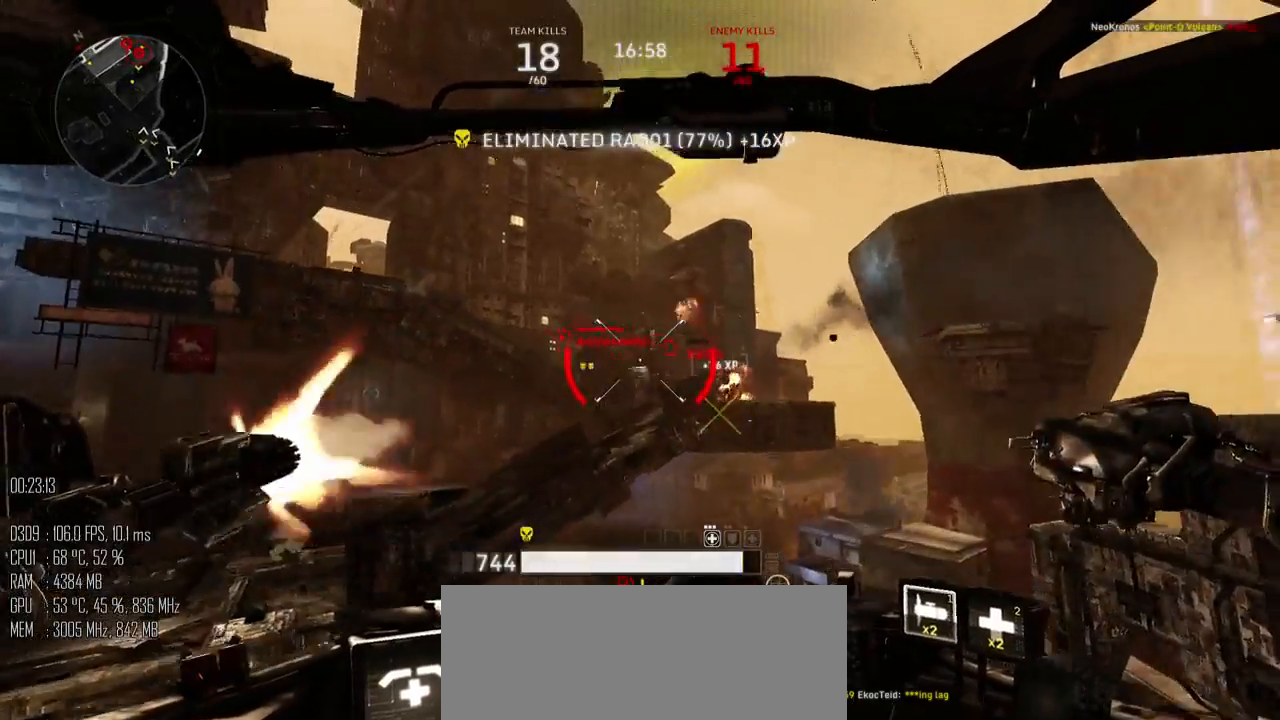
{"keys": ["w"], "mouse": [], "mouse_move": "down-right", "events": [[117, "a", "down"], [150, "space", "up"], [184, "mouse_right", "down"], [217, "a", "up"], [250, "mouse_left", "up"], [250, "mouse_right", "up"]]}
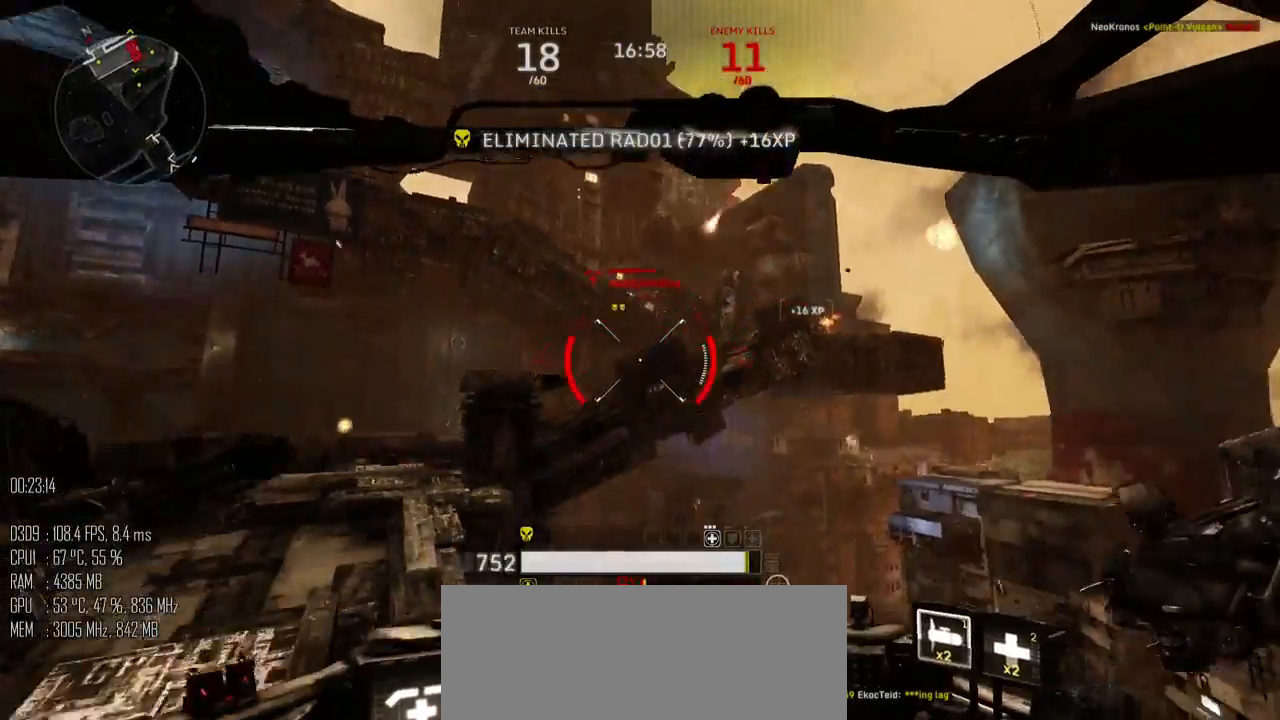
{"keys": ["a", "w"], "mouse": [], "mouse_move": "up", "events": [[200, "a", "down"]]}
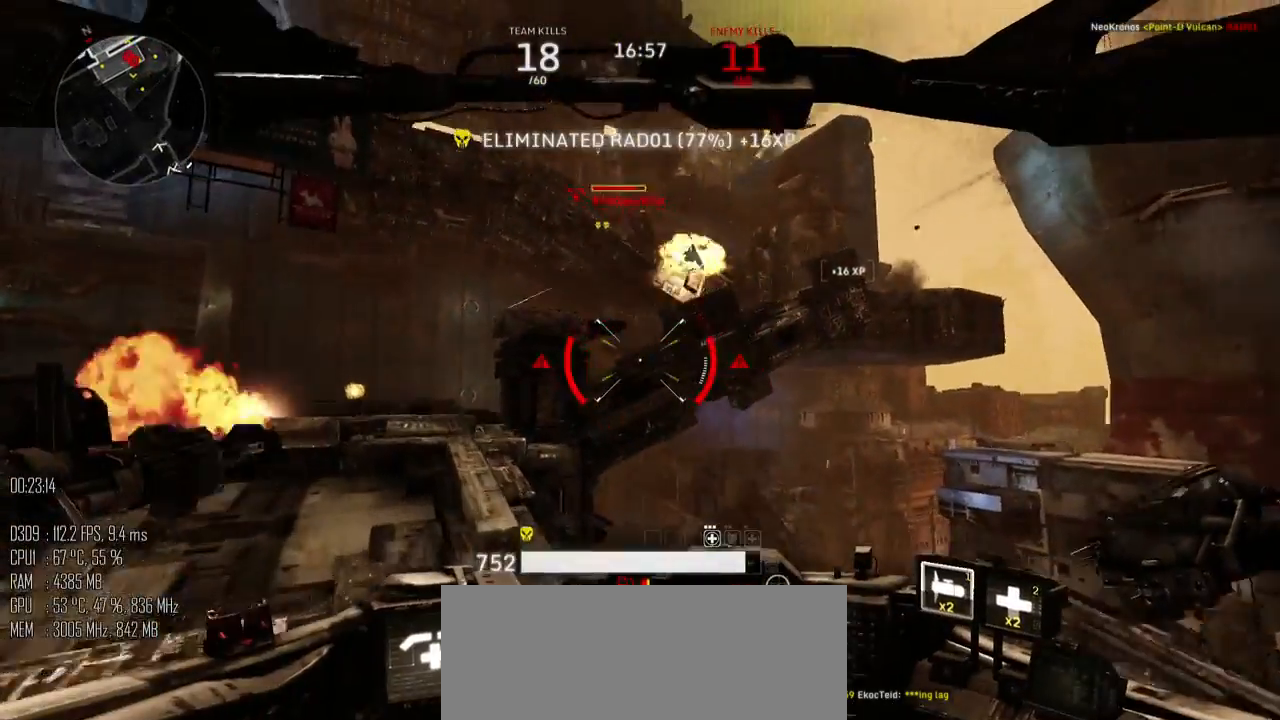
{"keys": ["a", "w"], "mouse": [], "mouse_move": "down", "events": []}
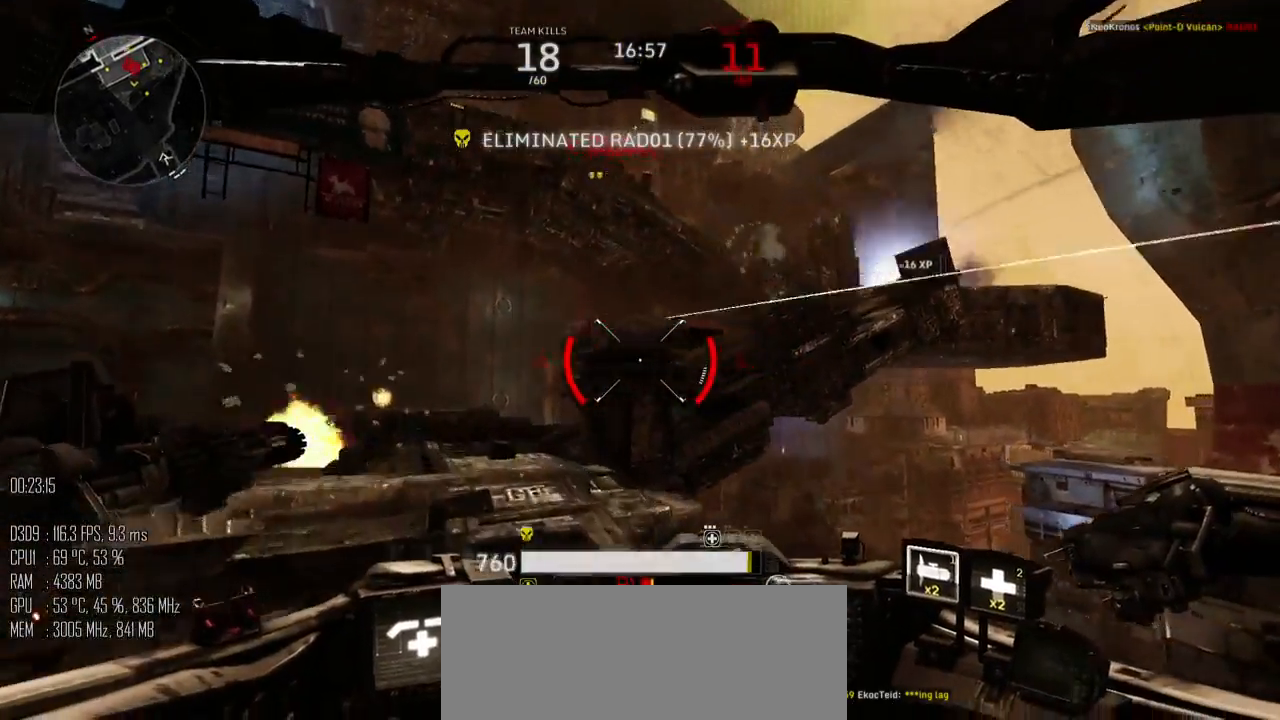
{"keys": ["d"], "mouse": [], "mouse_move": "down-left", "events": [[67, "a", "up"], [67, "d", "down"], [250, "w", "up"], [350, "shift_l", "down"], [417, "shift_l", "up"]]}
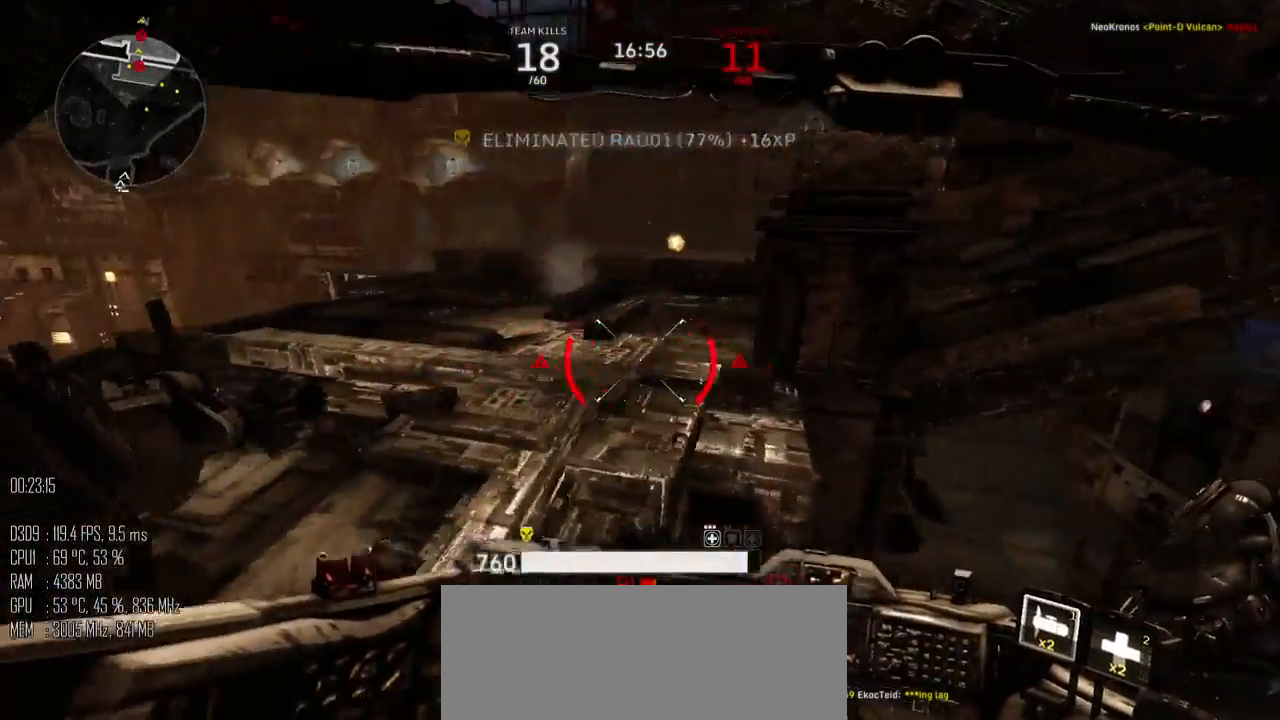
{"keys": ["w"], "mouse": [], "mouse_move": "right", "events": [[200, "w", "down"], [367, "d", "up"]]}
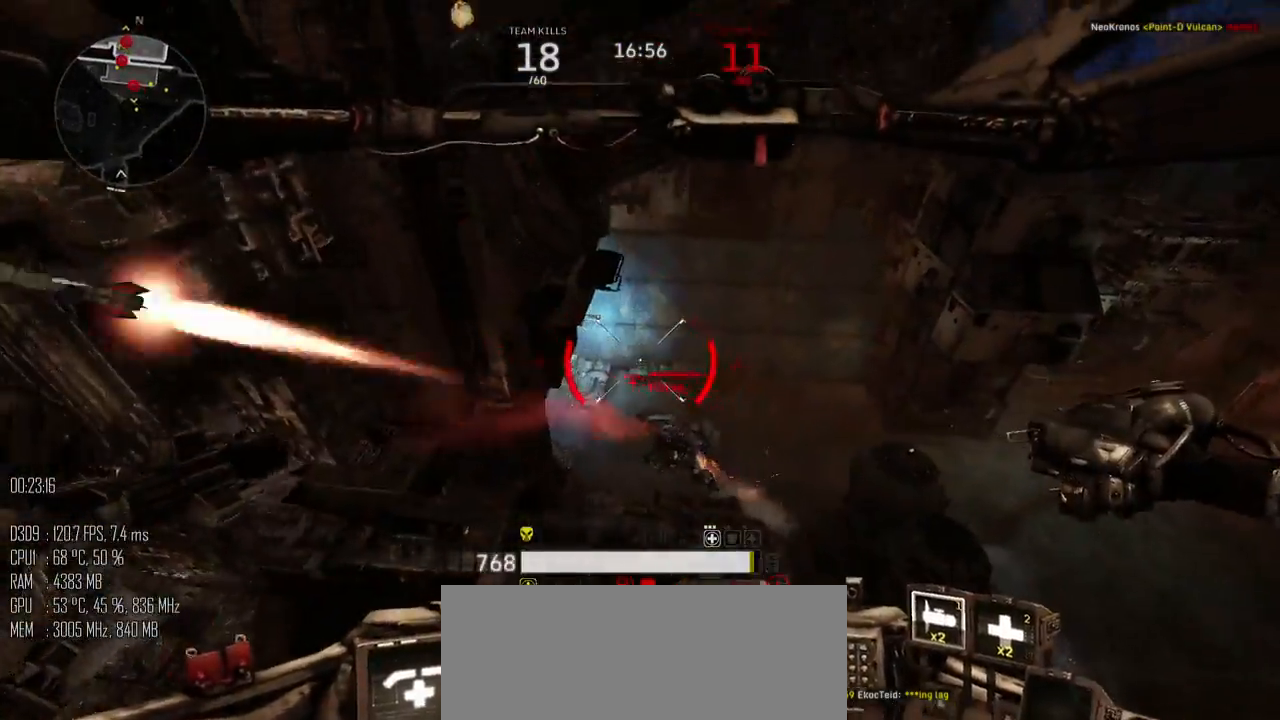
{"keys": ["a", "w"], "mouse": [], "mouse_move": "up-left", "events": [[384, "a", "down"]]}
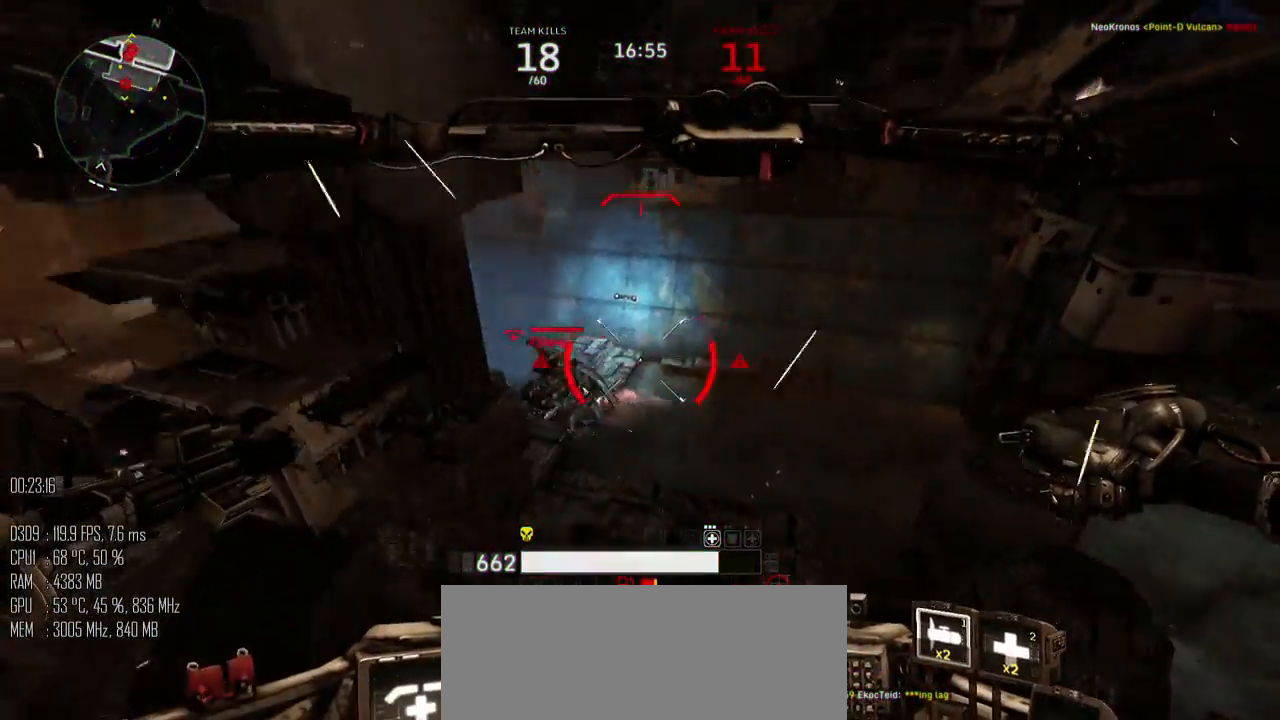
{"keys": ["a"], "mouse": [], "mouse_move": "up", "events": [[167, "w", "up"], [234, "space", "down"], [417, "space", "up"]]}
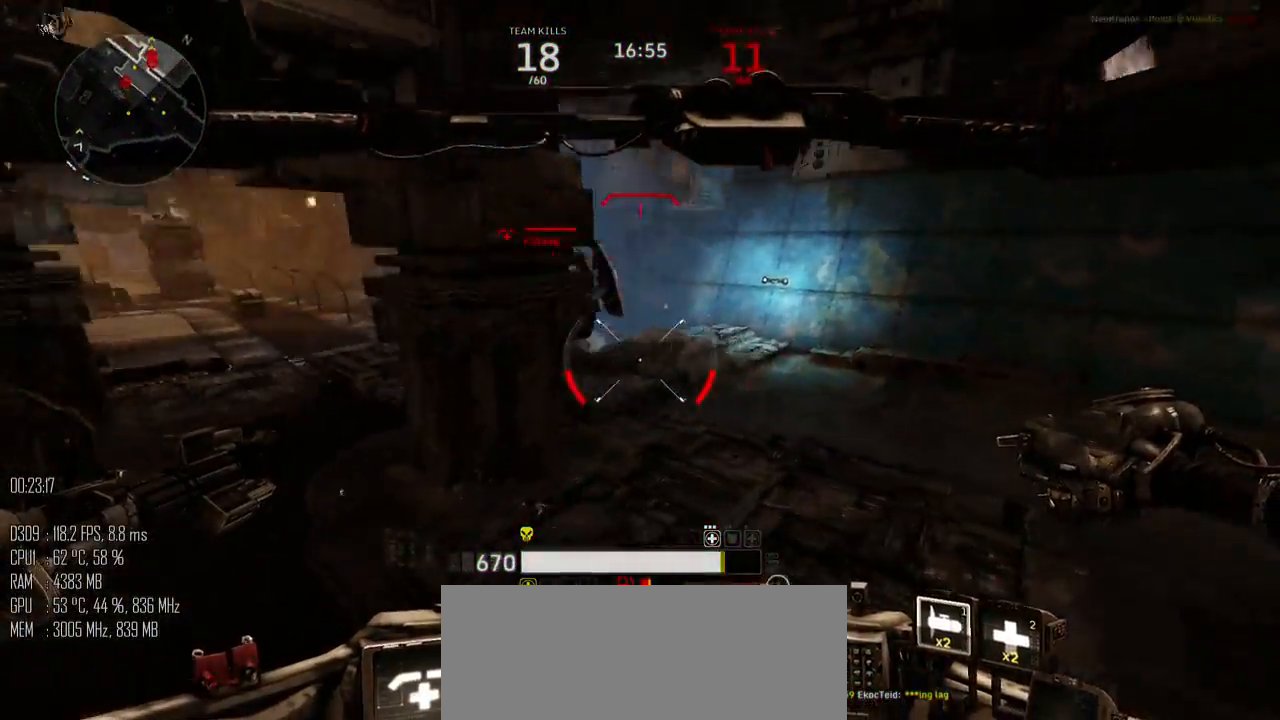
{"keys": ["d", "w"], "mouse": [], "mouse_move": "up", "events": [[217, "w", "down"], [400, "a", "up"], [434, "d", "down"]]}
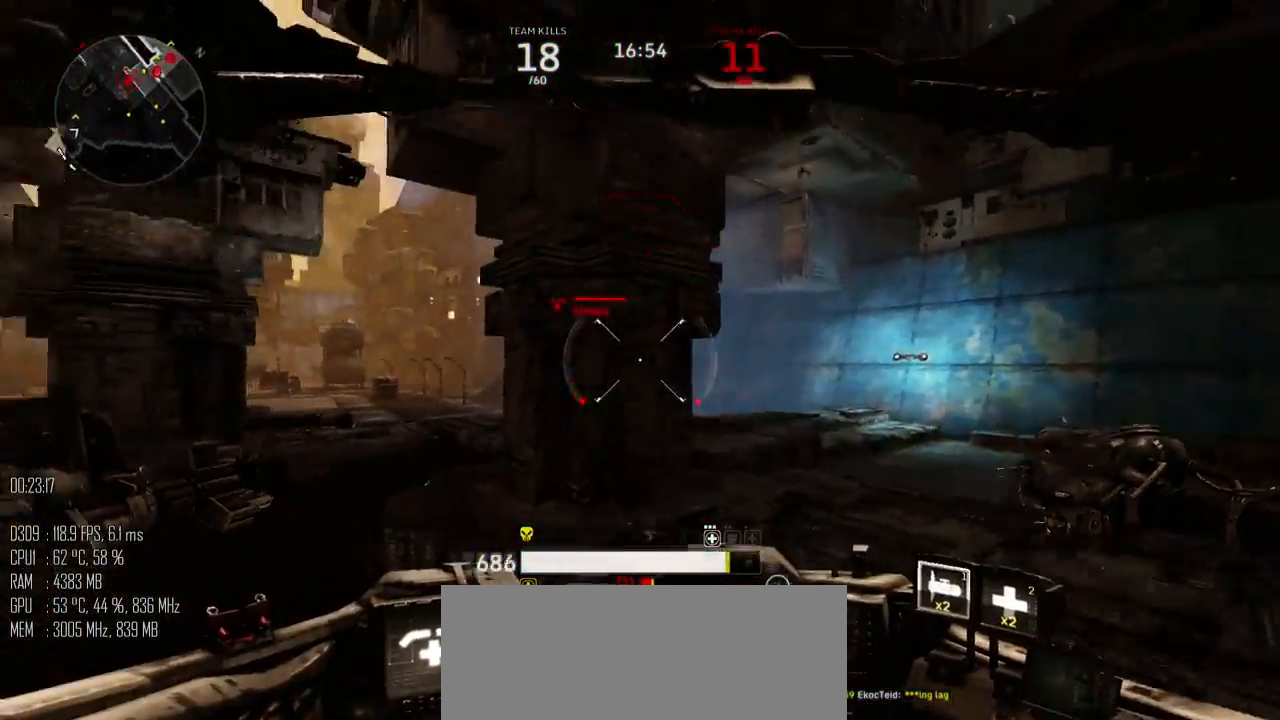
{"keys": ["d", "w"], "mouse": ["left"], "mouse_move": "right", "events": [[150, "w", "up"], [217, "shift_l", "down"], [284, "shift_l", "up"], [350, "w", "down"], [417, "mouse_left", "down"]]}
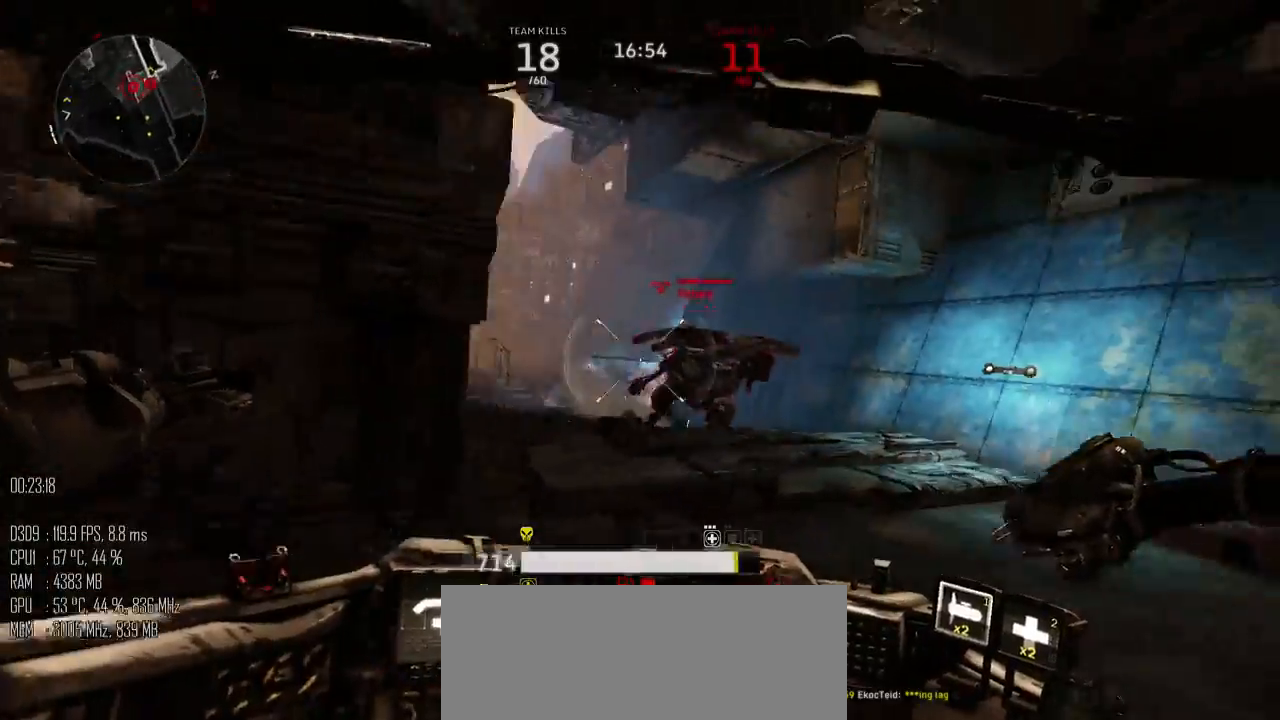
{"keys": ["d"], "mouse": ["left"], "mouse_move": "up-left", "events": [[400, "w", "up"]]}
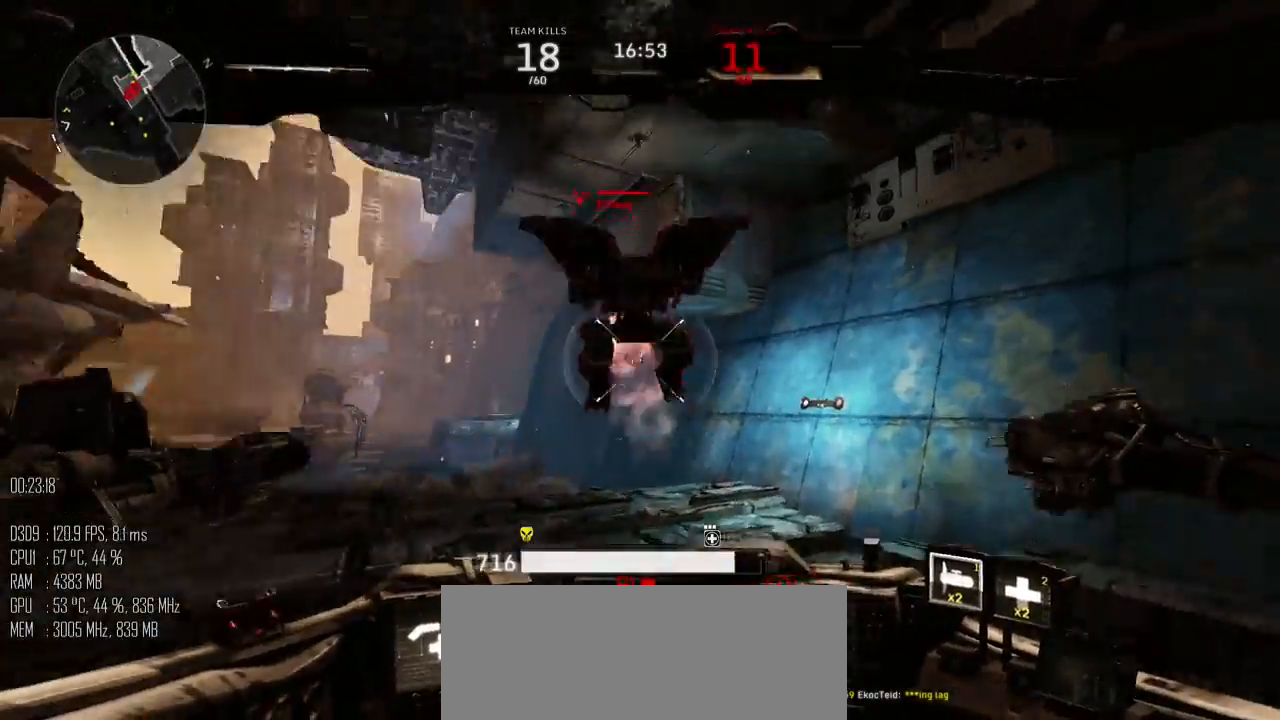
{"keys": ["a"], "mouse": ["left", "right"], "mouse_move": "down-right", "events": [[17, "s", "down"], [150, "a", "down"], [217, "d", "up"], [217, "mouse_right", "down"], [284, "mouse_right", "up"], [317, "s", "up"], [467, "mouse_right", "down"]]}
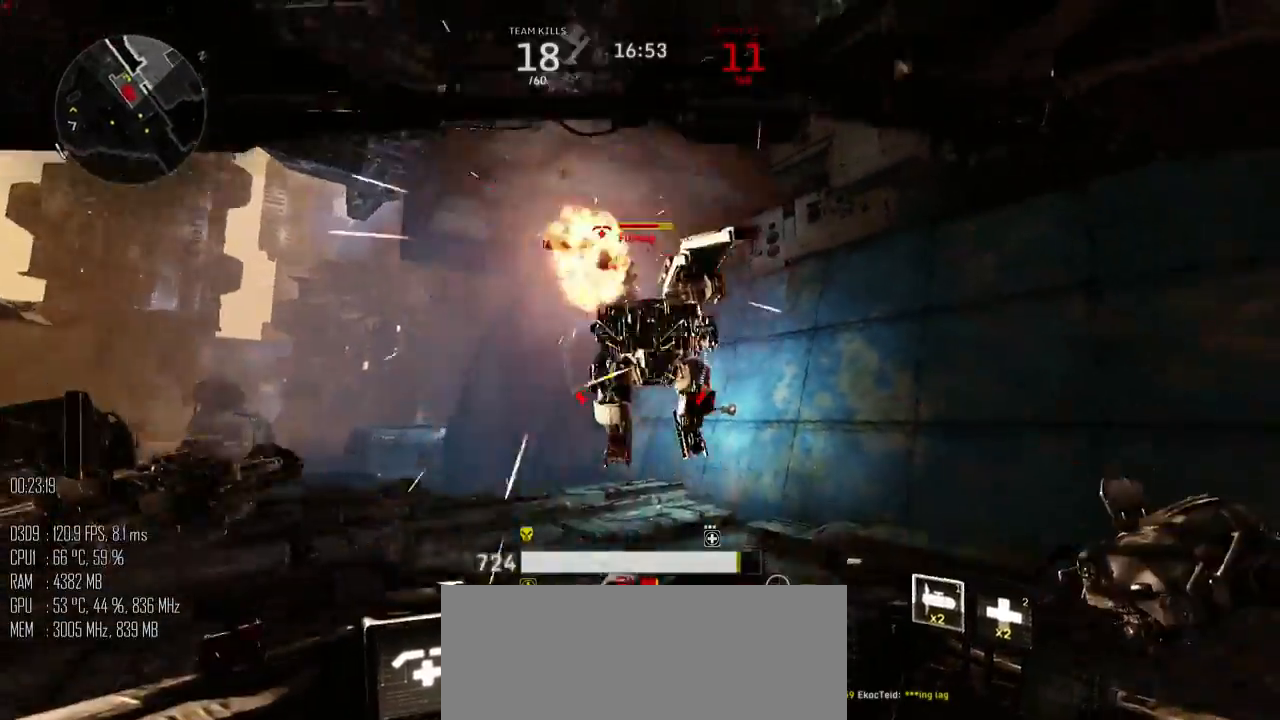
{"keys": ["a", "s"], "mouse": ["left"], "mouse_move": "right", "events": [[34, "mouse_right", "up"], [134, "w", "down"], [250, "w", "up"], [417, "mouse_mb4", "down"], [417, "s", "down"], [484, "mouse_mb4", "up"]]}
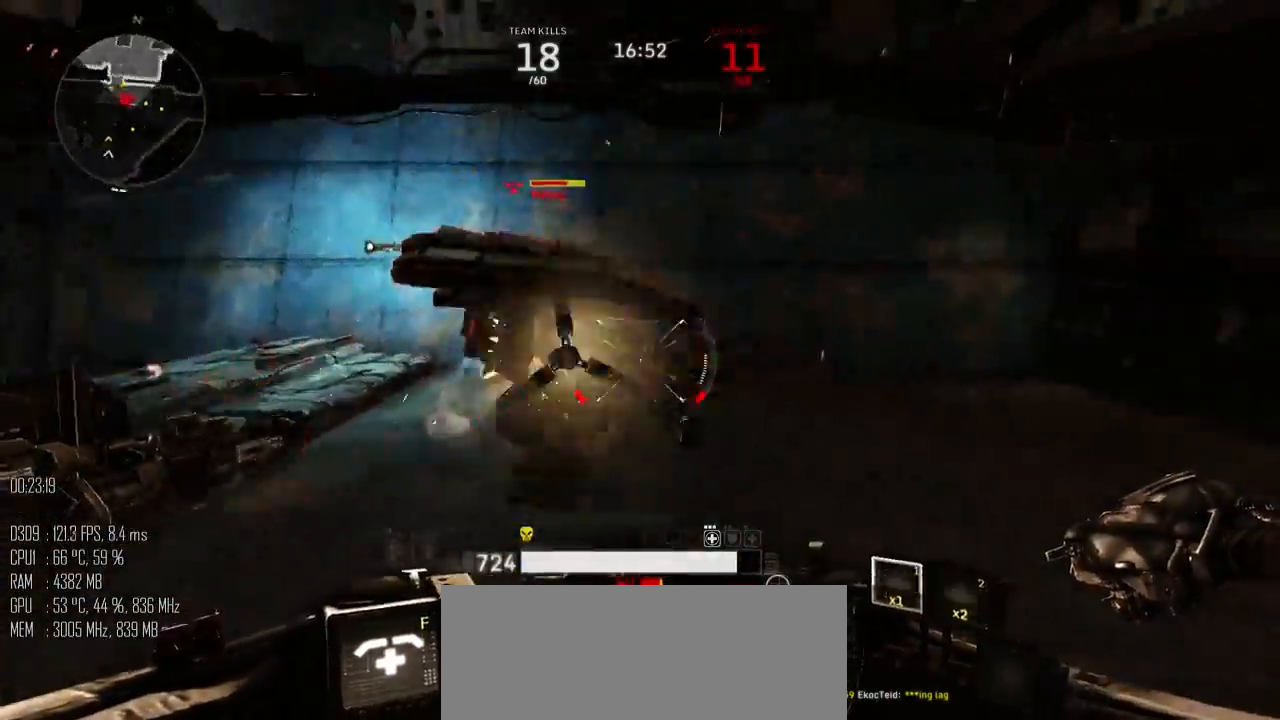
{"keys": ["d", "s"], "mouse": ["left"], "mouse_move": "down-right", "events": [[84, "mouse_mb4", "down"], [134, "d", "down"], [200, "mouse_mb4", "up"], [367, "a", "up"]]}
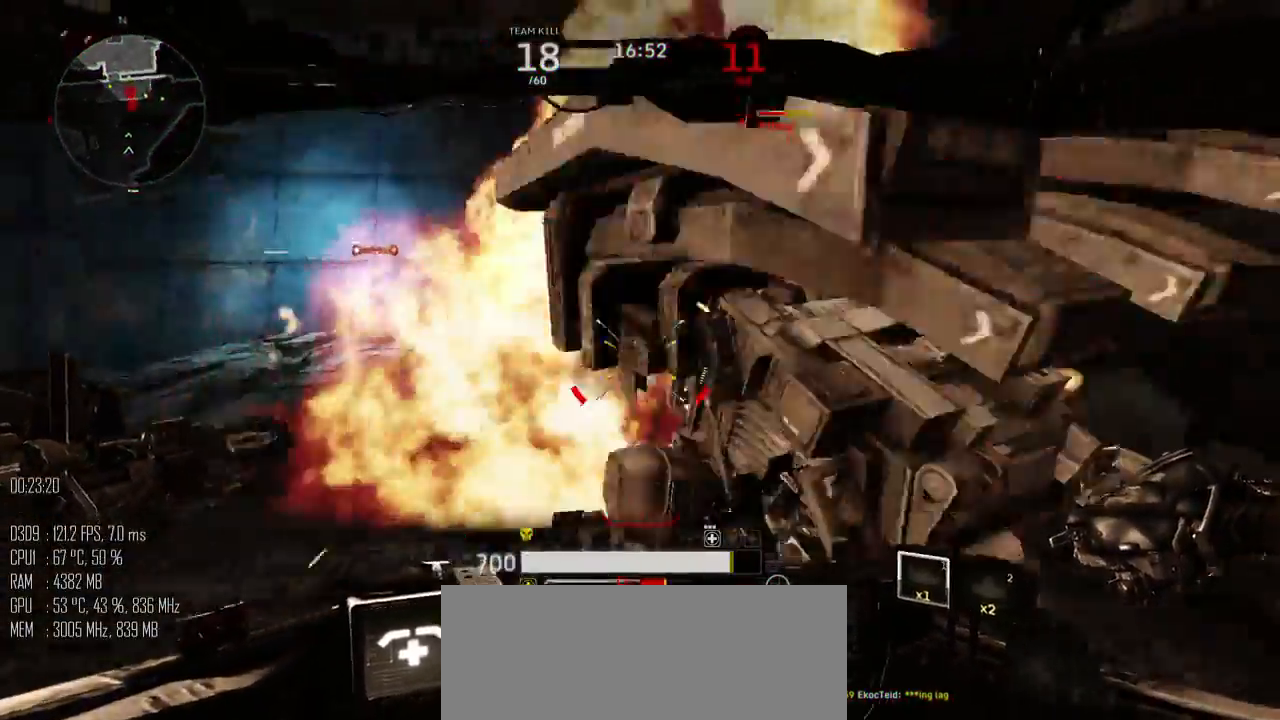
{"keys": ["d", "s"], "mouse": ["left"], "mouse_move": "up-left", "events": []}
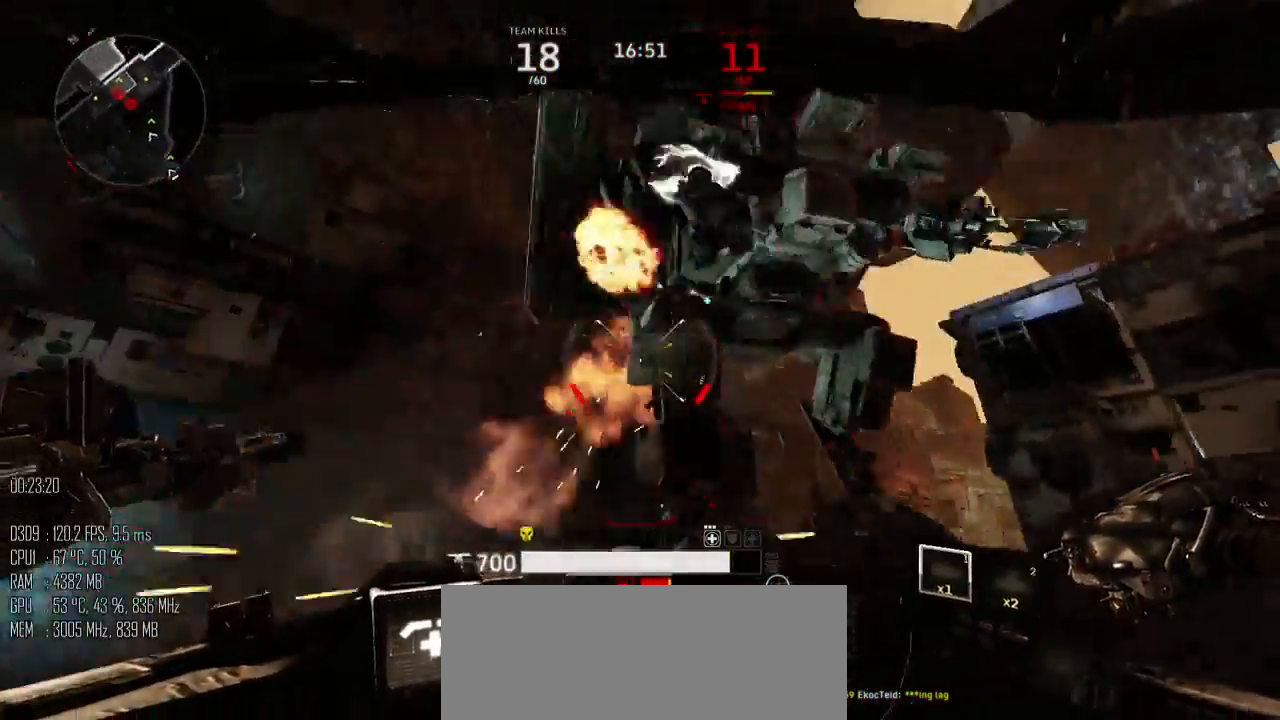
{"keys": ["d", "s", "space"], "mouse": ["left"], "mouse_move": "down", "events": [[167, "space", "down"], [384, "mouse_right", "down"], [450, "mouse_right", "up"]]}
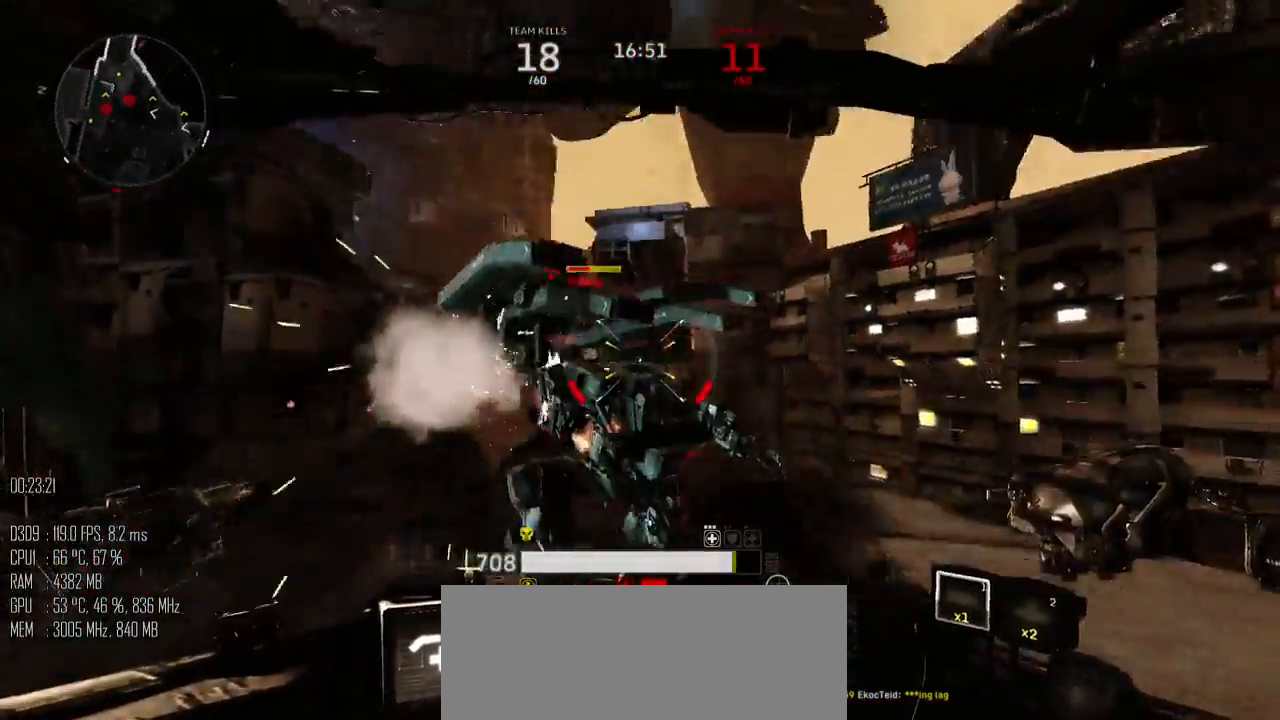
{"keys": ["space", "w"], "mouse": ["left"], "mouse_move": "right", "events": [[117, "mouse_right", "down"], [200, "a", "down"], [234, "mouse_right", "up"], [267, "d", "up"], [300, "s", "up"], [400, "a", "up"], [400, "w", "down"]]}
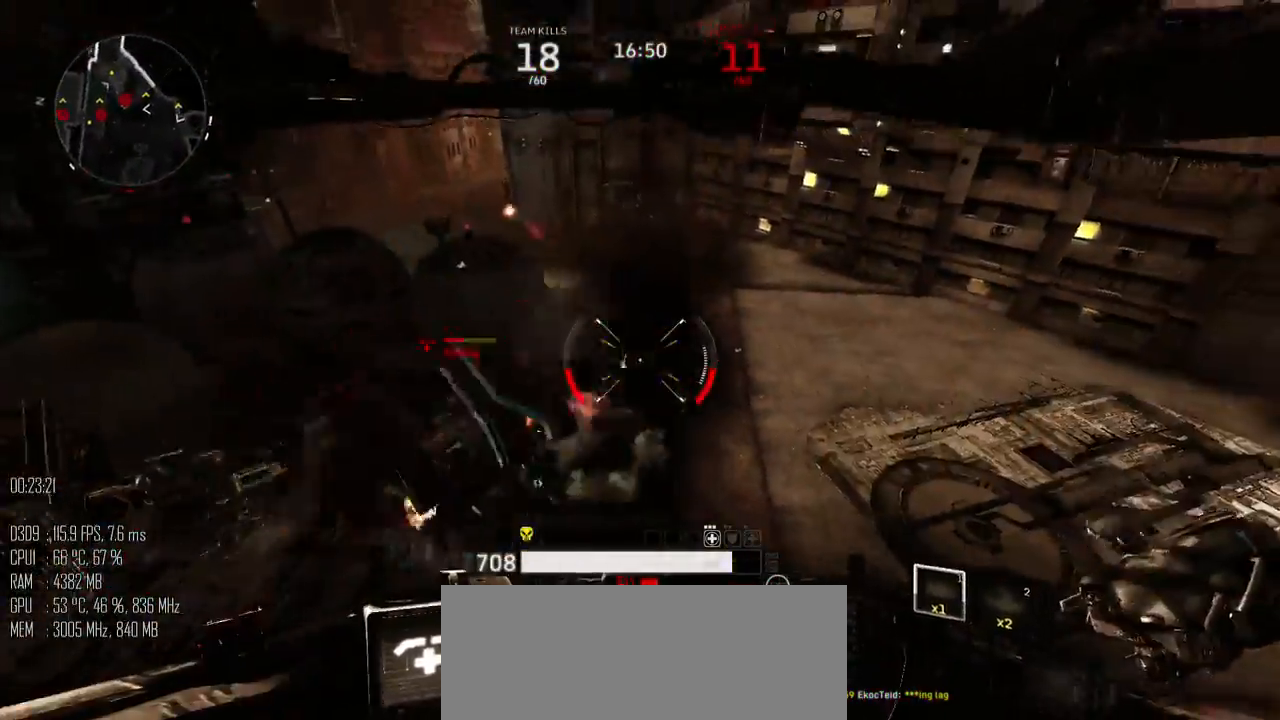
{"keys": ["d", "w"], "mouse": ["left"], "mouse_move": "up", "events": [[84, "space", "up"], [367, "d", "down"]]}
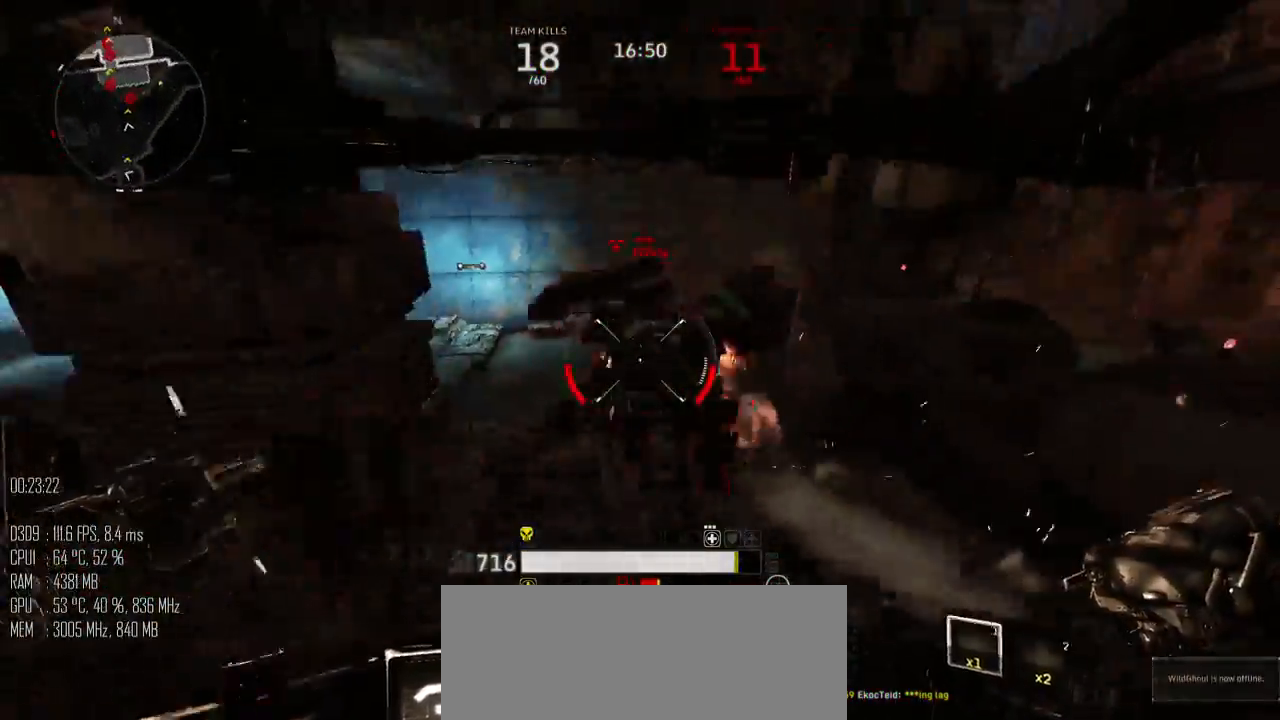
{"keys": ["a", "s", "space"], "mouse": ["left"], "mouse_move": "down-left", "events": [[100, "space", "down"], [284, "w", "up"], [350, "s", "down"], [417, "a", "down"], [450, "d", "up"]]}
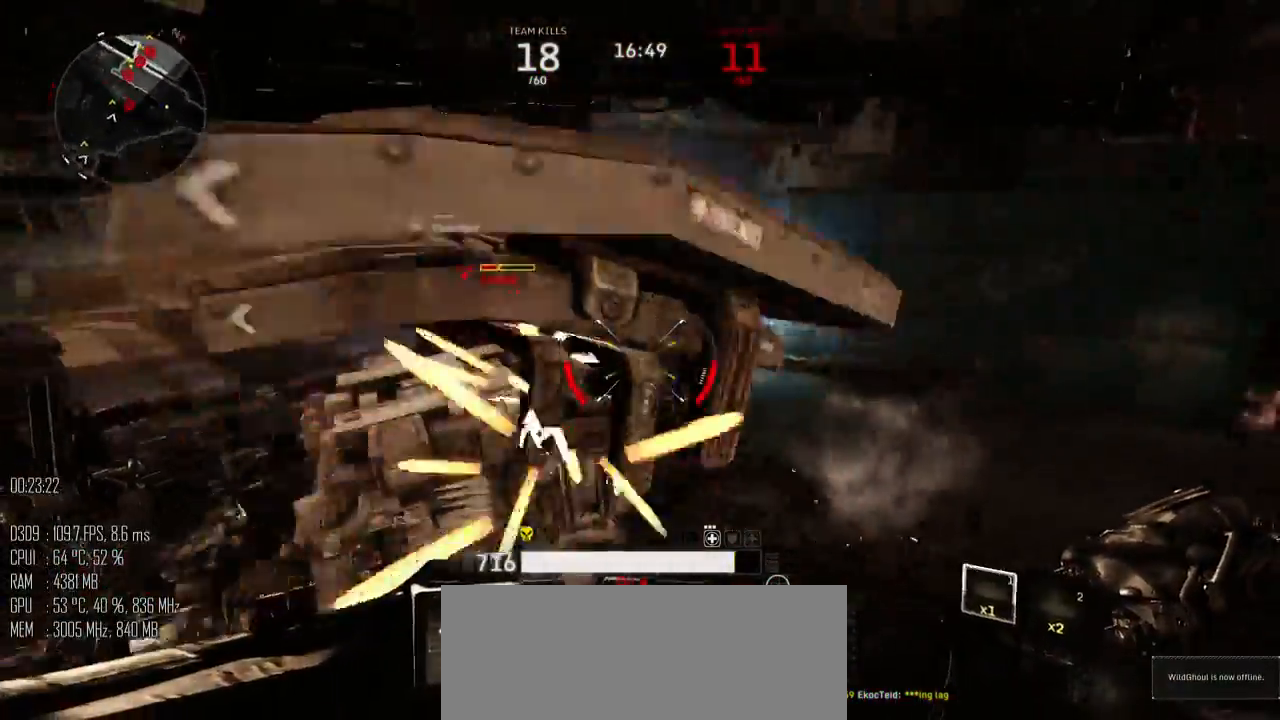
{"keys": ["a", "s", "space"], "mouse": ["left"], "mouse_move": "down", "events": []}
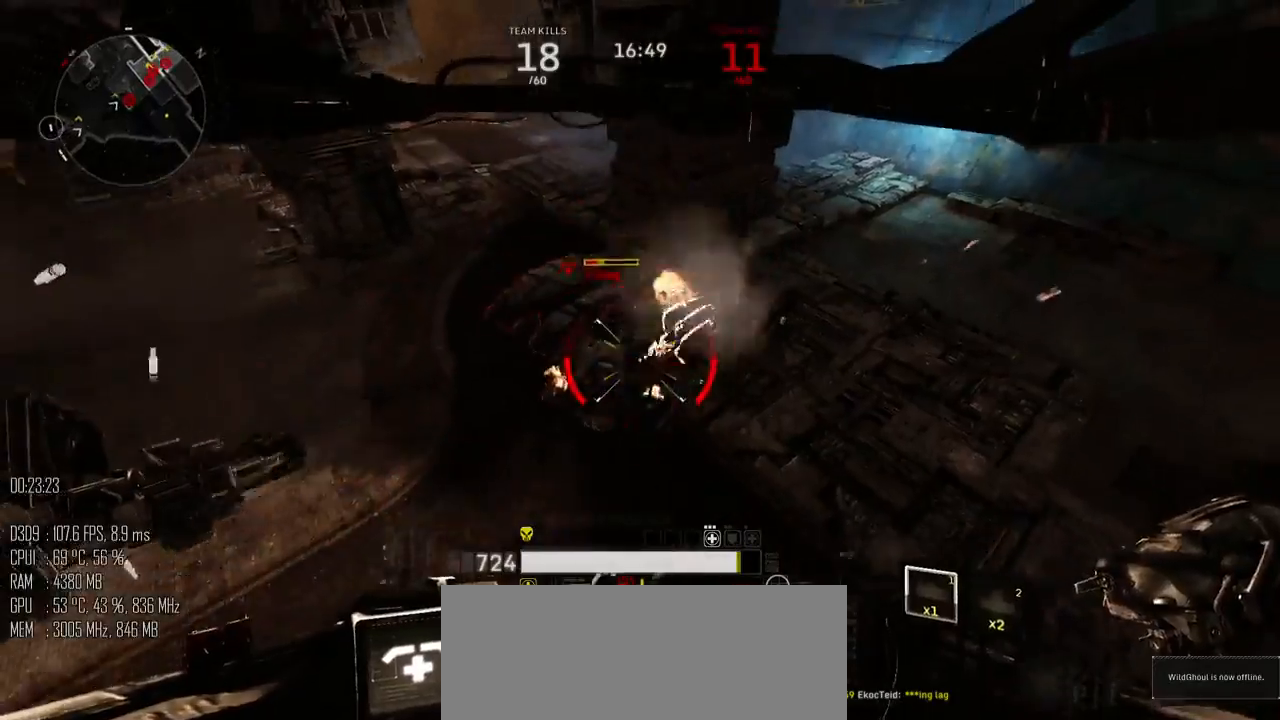
{"keys": ["a", "space"], "mouse": ["left"], "mouse_move": "up-right", "events": [[150, "s", "up"]]}
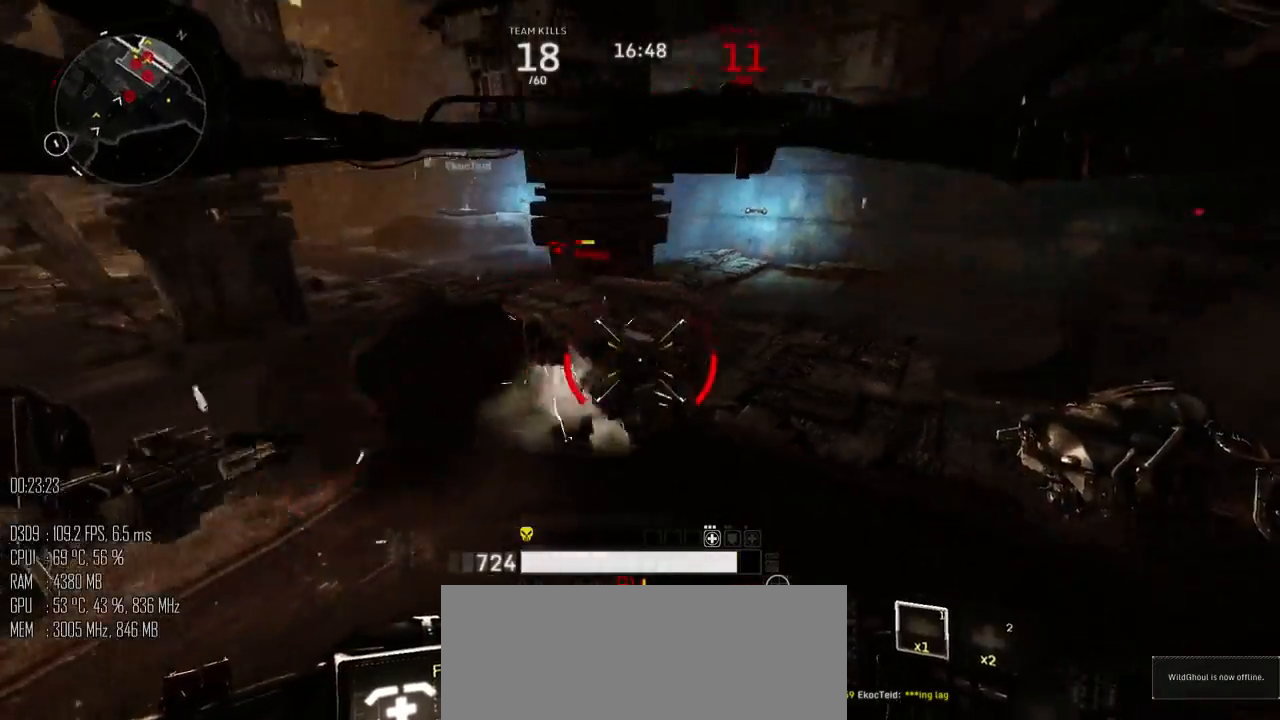
{"keys": ["w"], "mouse": ["left"], "mouse_move": "up-right", "events": [[34, "w", "down"], [84, "space", "up"], [117, "a", "up"], [317, "mouse_right", "down"], [400, "mouse_right", "up"]]}
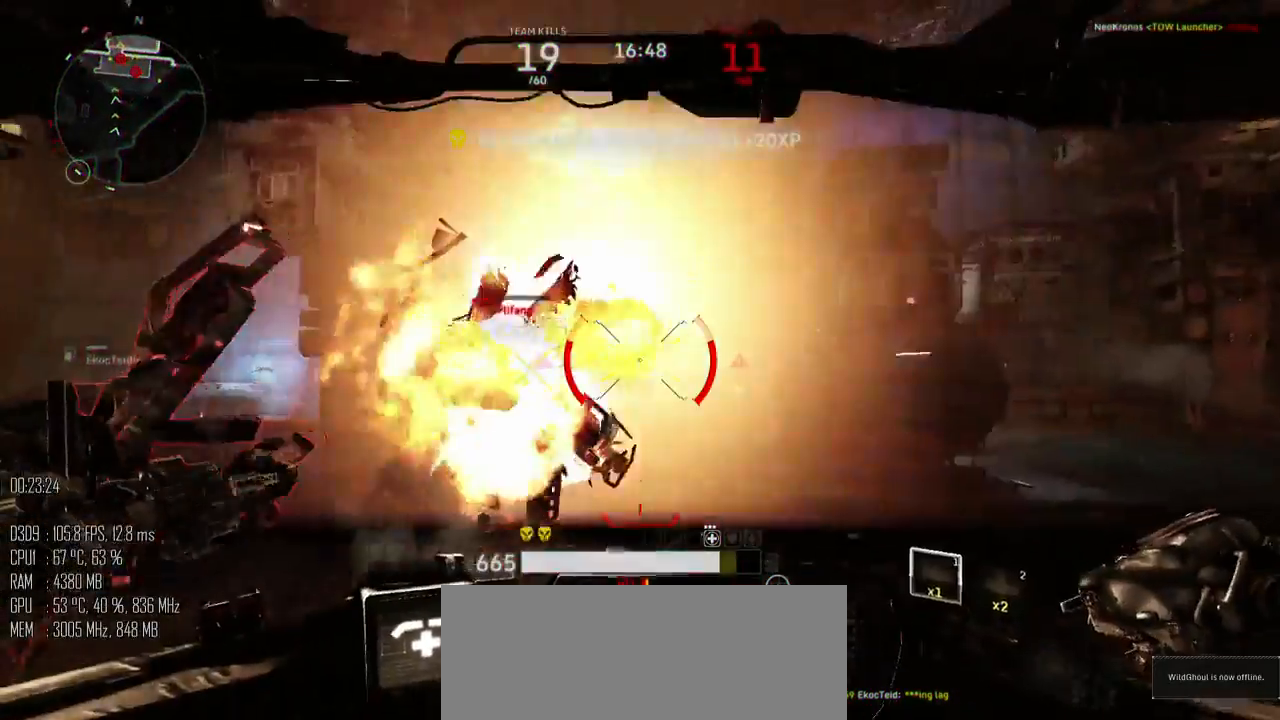
{"keys": ["shift_l", "w"], "mouse": [], "mouse_move": "left", "events": [[67, "mouse_left", "up"], [100, "shift_l", "down"], [384, "a", "down"], [484, "a", "up"]]}
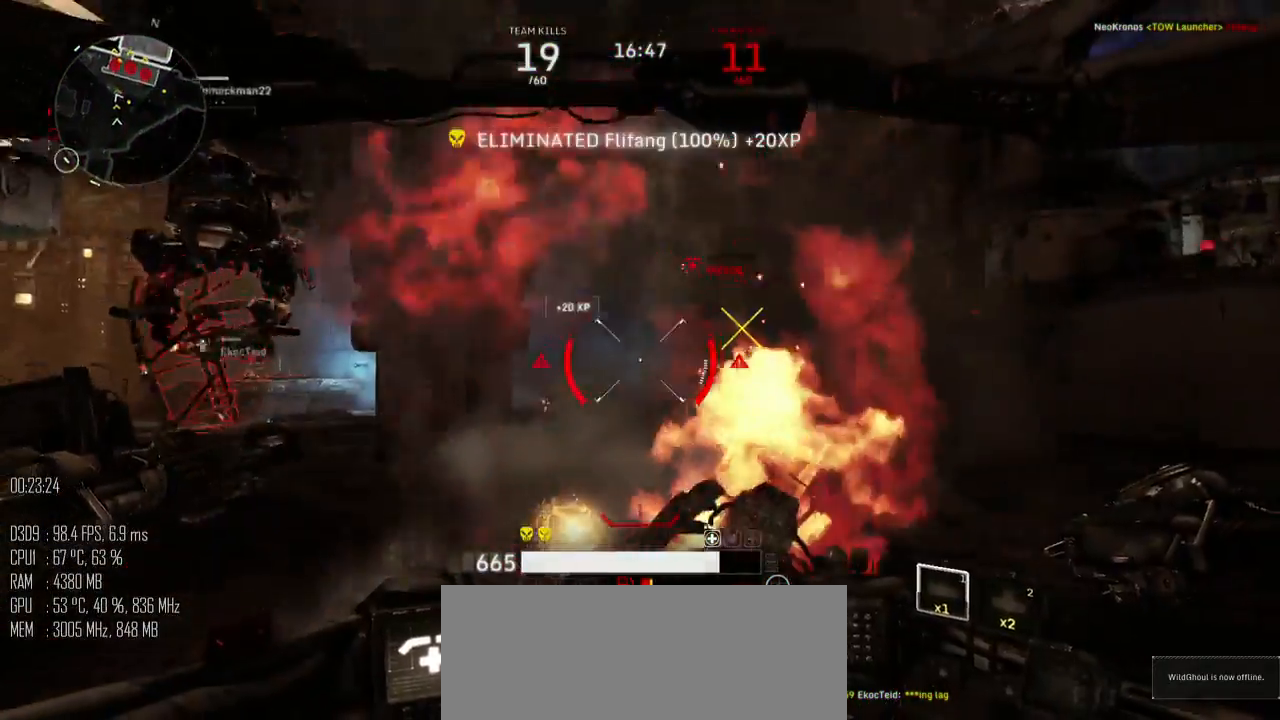
{"keys": ["w"], "mouse": [], "mouse_move": "still", "events": [[50, "shift_l", "up"]]}